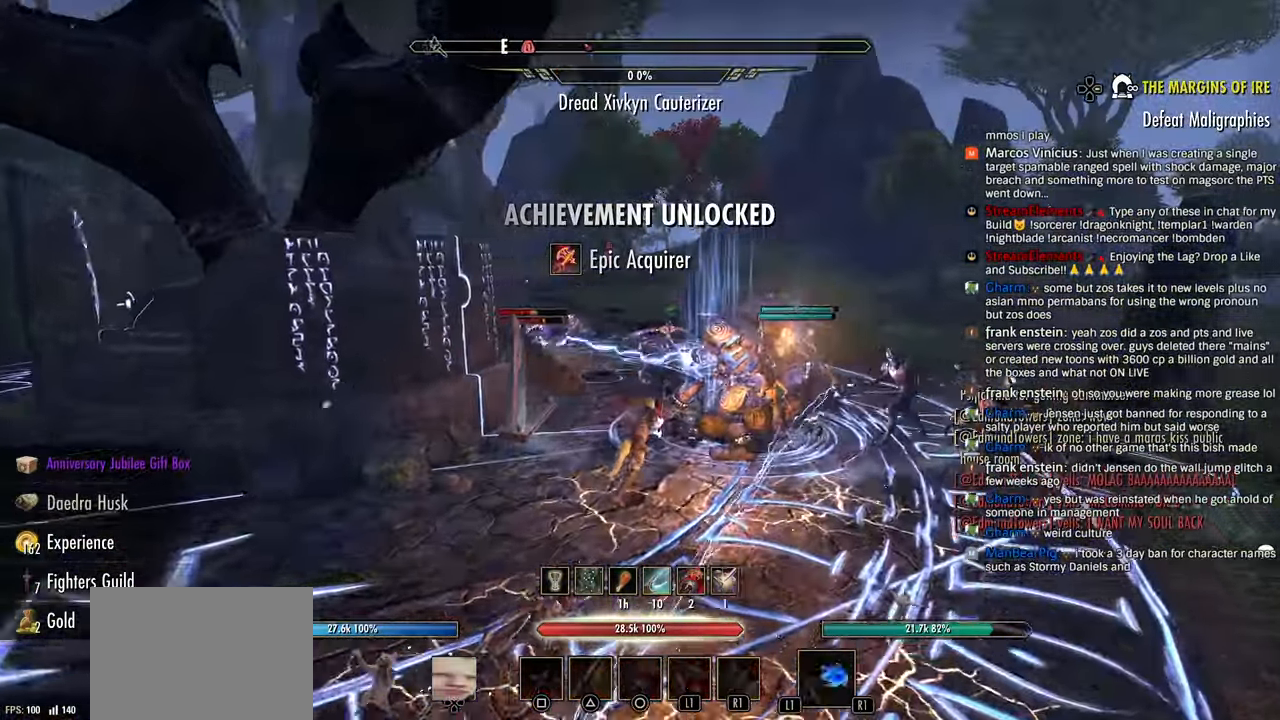
Gameplay with a controller (PlayStation layout); each line is a JSON object with the inputs held at the frame after it. "events" lists button and stick changes between this image and that frame as [ms after this image, input, new state], when the widget could be followed in between.
{"buttons": [], "left_stick": "right", "right_stick": "left", "events": [[33, "right_stick", "left"], [50, "R1", "down"], [183, "R1", "up"], [283, "R1", "down"], [333, "R1", "up"], [383, "left_stick", "right"]]}
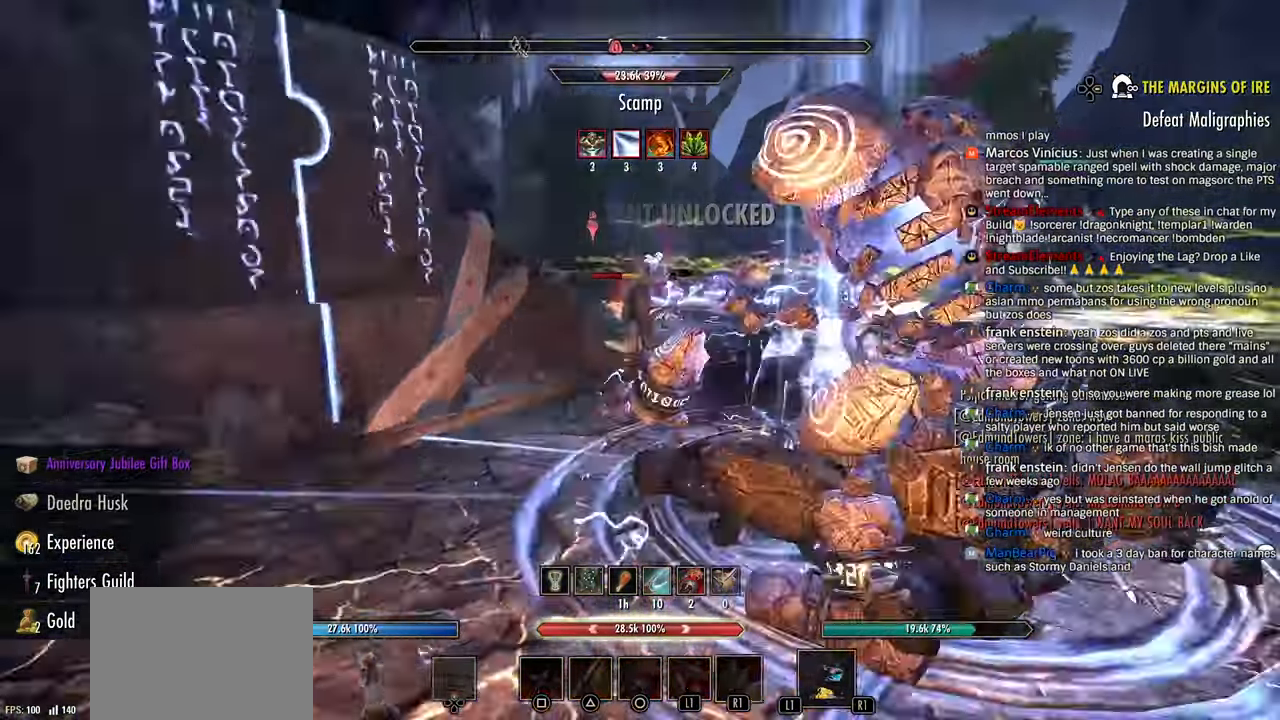
{"buttons": [], "left_stick": "right", "right_stick": "left"}
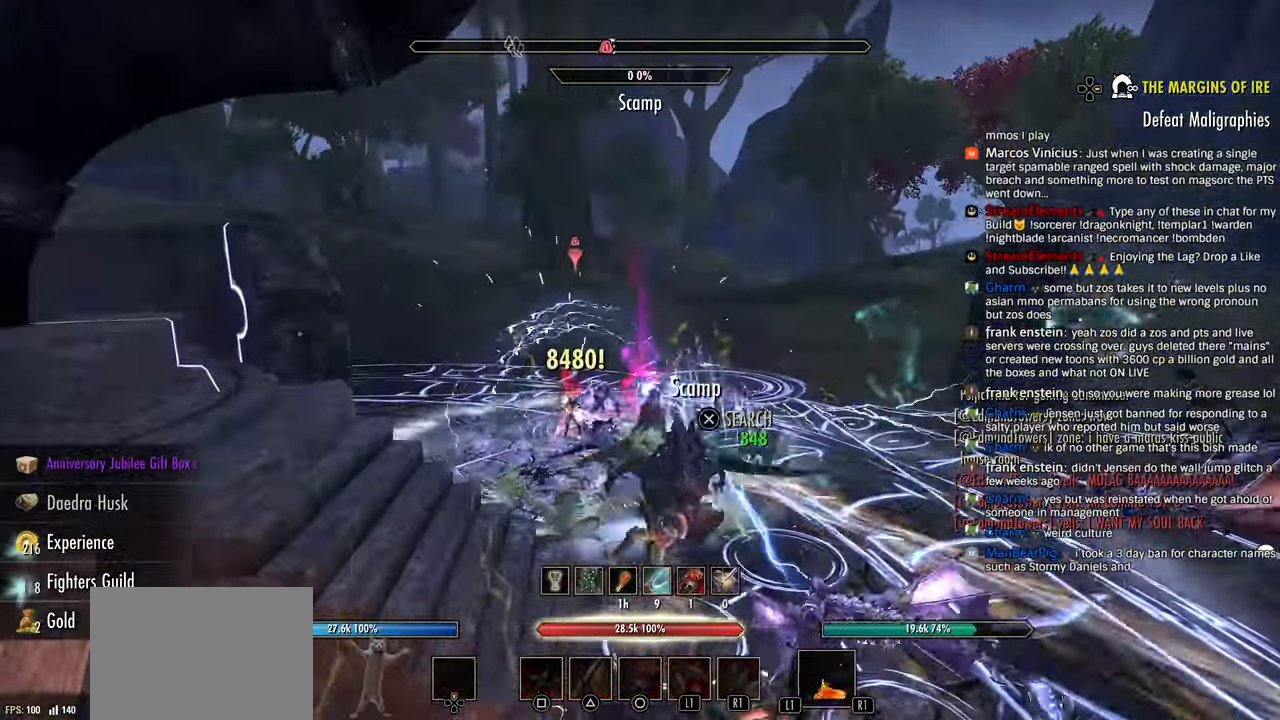
{"buttons": [], "left_stick": "center", "right_stick": "left", "events": [[83, "R2", "down"], [150, "left_stick", "up"], [183, "R2", "up"], [300, "left_stick", "center"]]}
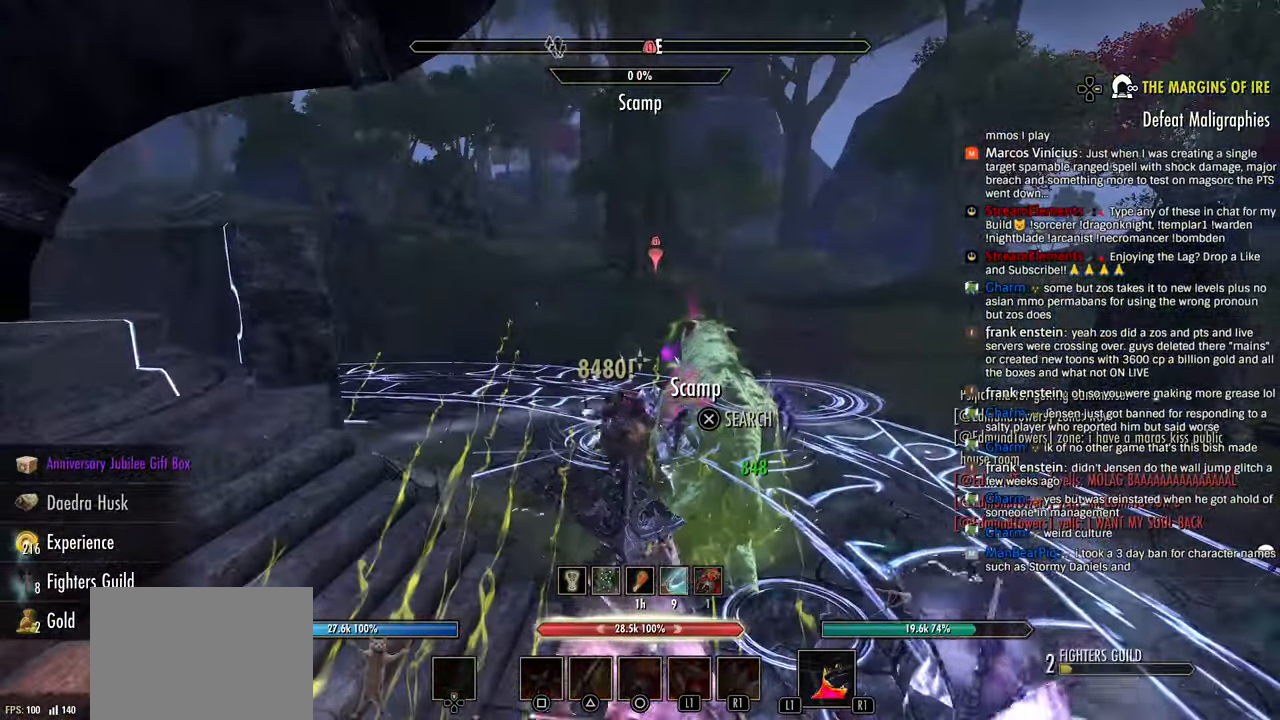
{"buttons": [], "left_stick": "down-right", "right_stick": "left", "events": [[50, "right_stick", "center"], [83, "CROSS", "down"], [183, "CROSS", "up"], [333, "left_stick", "down-right"], [333, "right_stick", "left"]]}
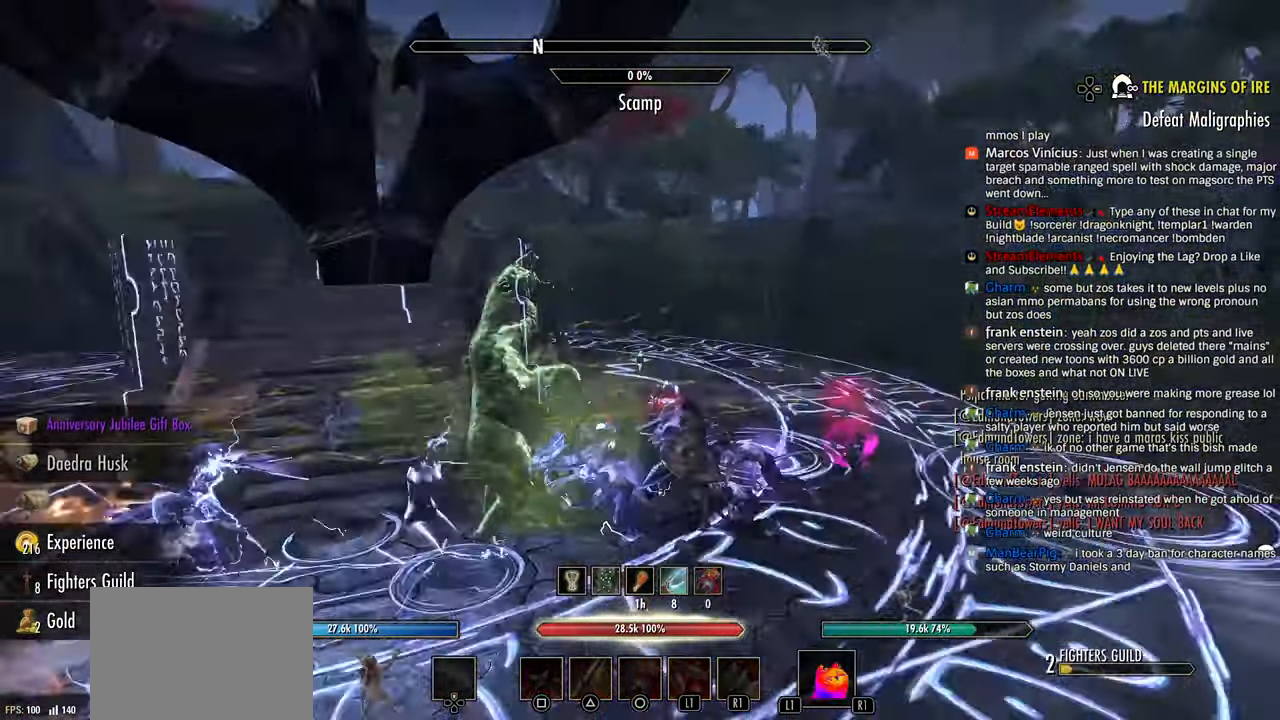
{"buttons": [], "left_stick": "center", "right_stick": "center", "events": [[33, "right_stick", "center"], [200, "left_stick", "down"], [366, "left_stick", "center"]]}
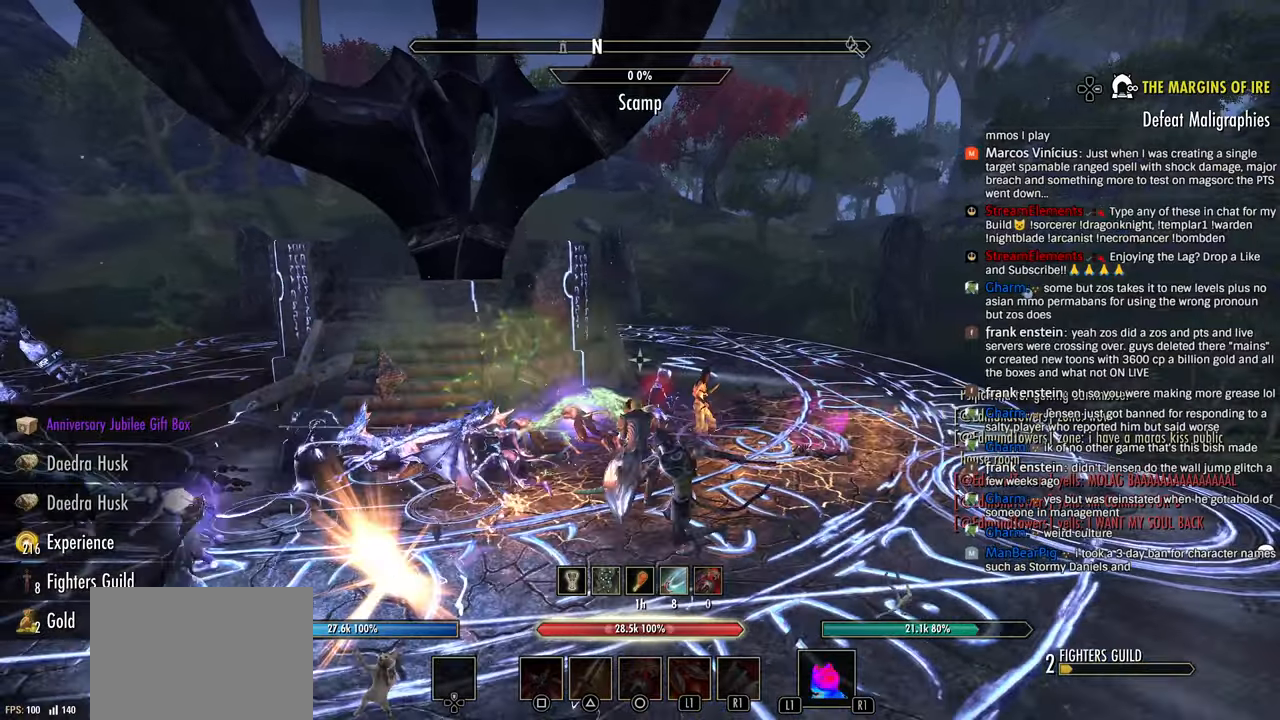
{"buttons": [], "left_stick": "center", "right_stick": "center", "events": []}
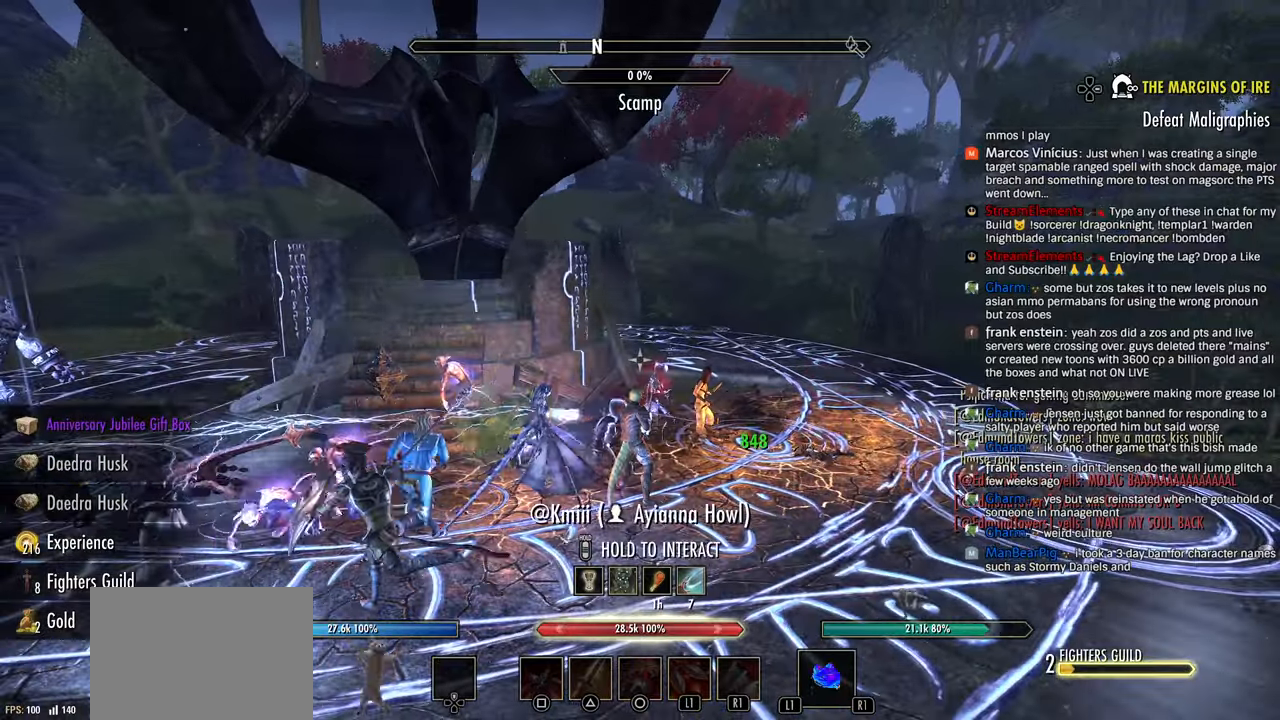
{"buttons": [], "left_stick": "center", "right_stick": "center", "events": []}
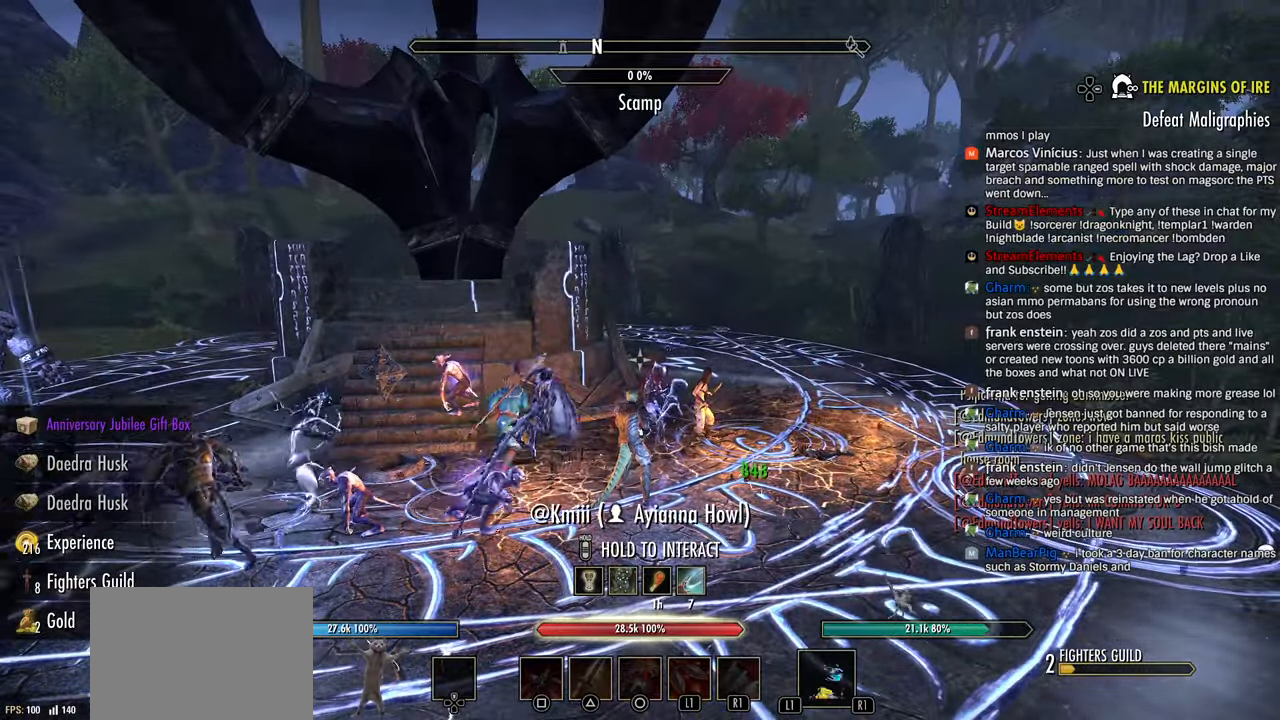
{"buttons": [], "left_stick": "down-left", "right_stick": "center", "events": [[166, "left_stick", "up"], [350, "left_stick", "down-left"]]}
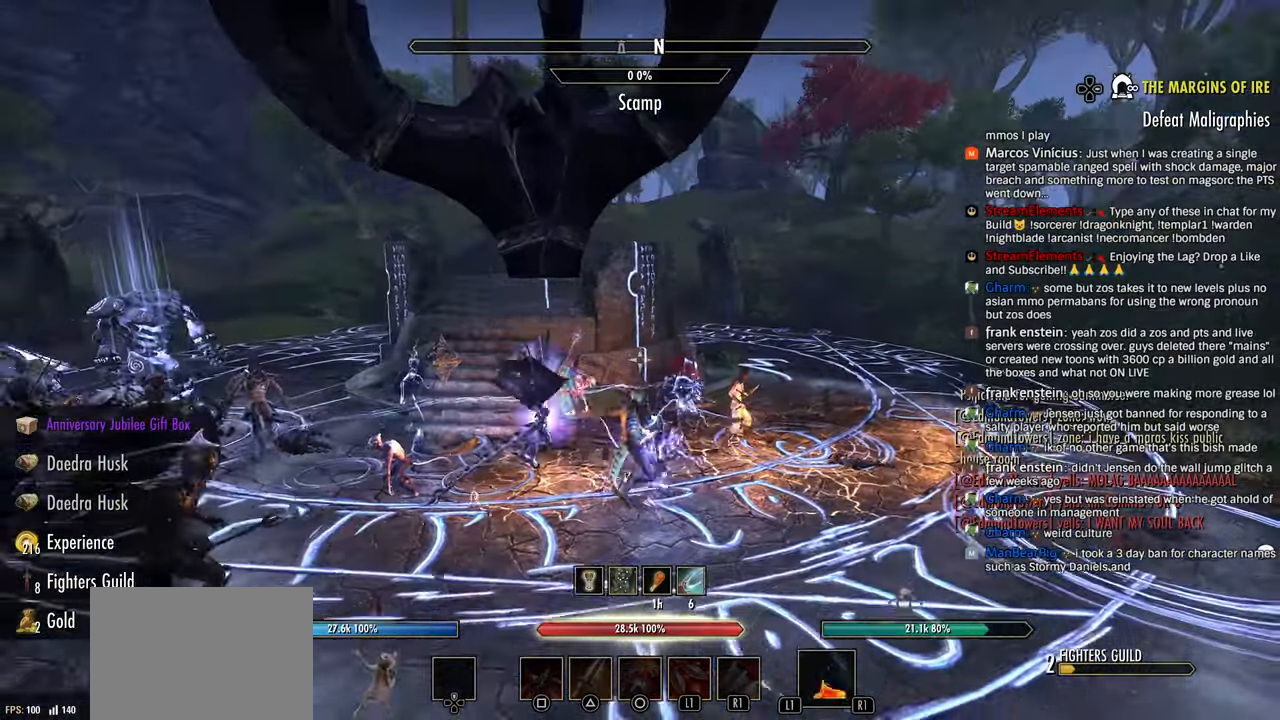
{"buttons": [], "left_stick": "left", "right_stick": "center", "events": [[16, "left_stick", "left"]]}
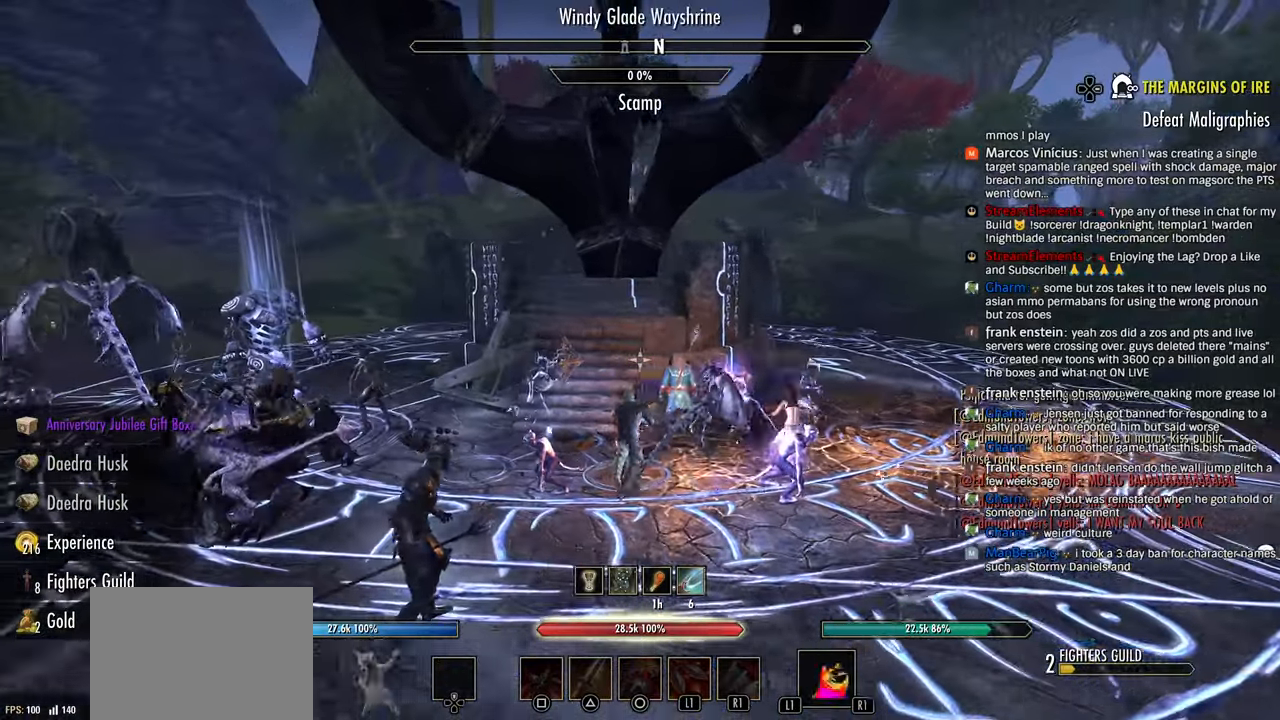
{"buttons": [], "left_stick": "left", "right_stick": "center", "events": []}
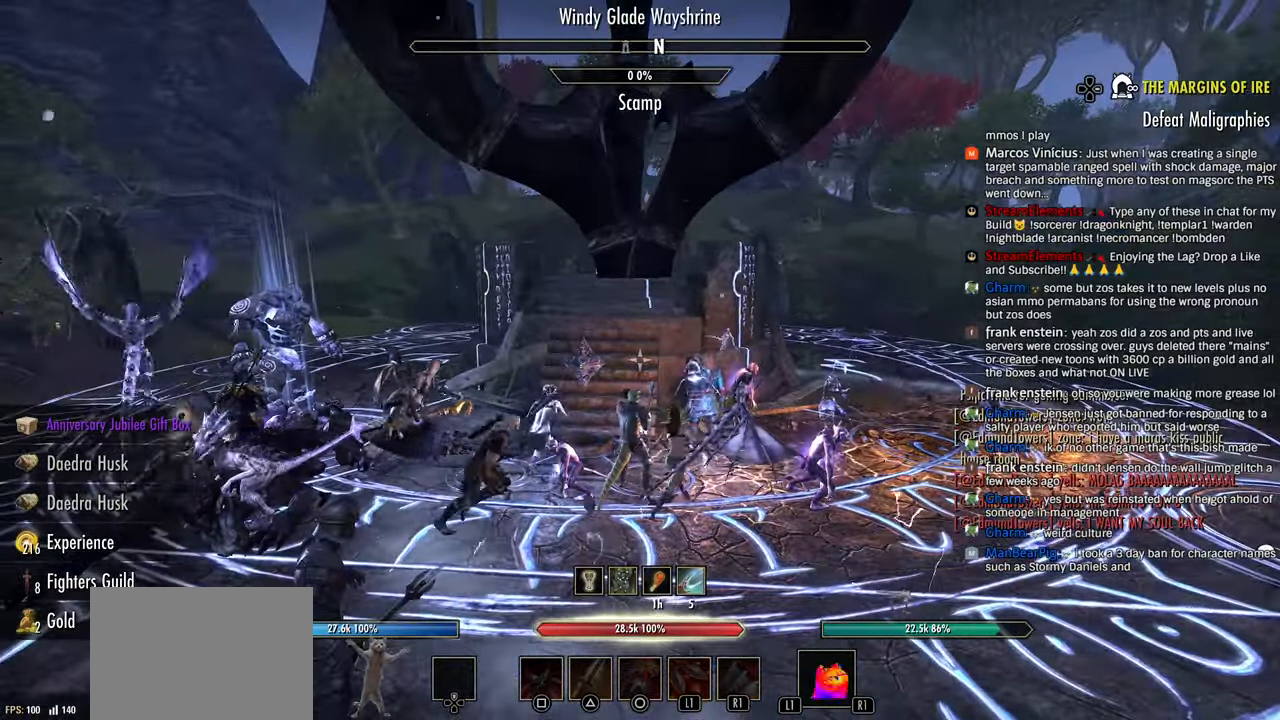
{"buttons": [], "left_stick": "left", "right_stick": "center", "events": []}
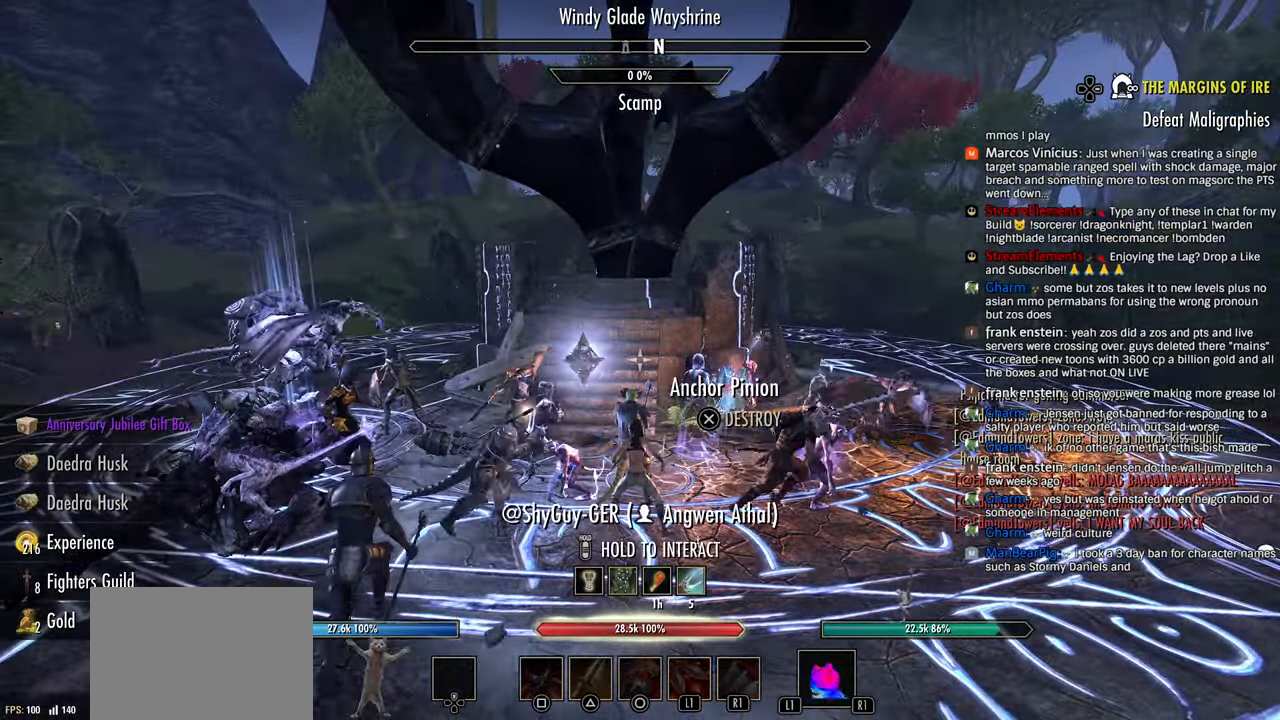
{"buttons": [], "left_stick": "up-left", "right_stick": "center", "events": [[433, "left_stick", "up-left"]]}
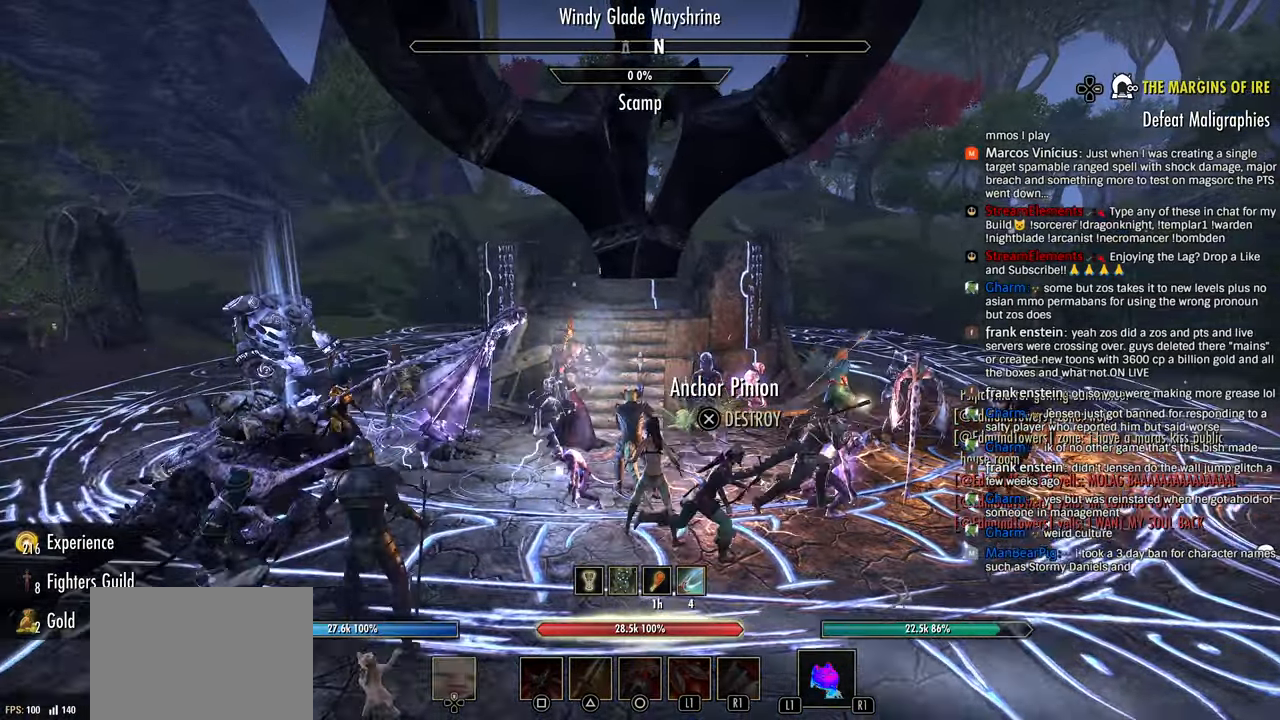
{"buttons": [], "left_stick": "left", "right_stick": "center"}
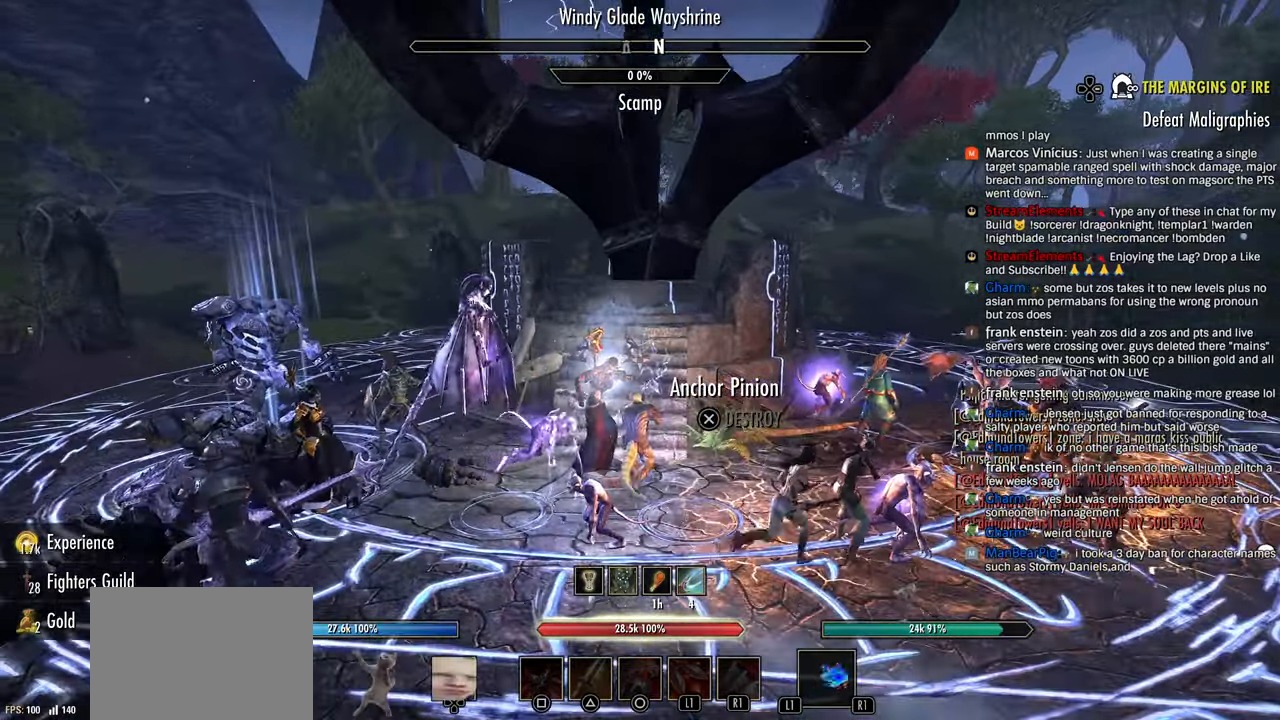
{"buttons": [], "left_stick": "left", "right_stick": "center", "events": [[50, "CROSS", "down"], [66, "left_stick", "up-left"], [150, "CROSS", "up"], [183, "left_stick", "left"], [233, "CROSS", "down"], [333, "CROSS", "up"], [350, "CROSS", "down"], [500, "CROSS", "up"]]}
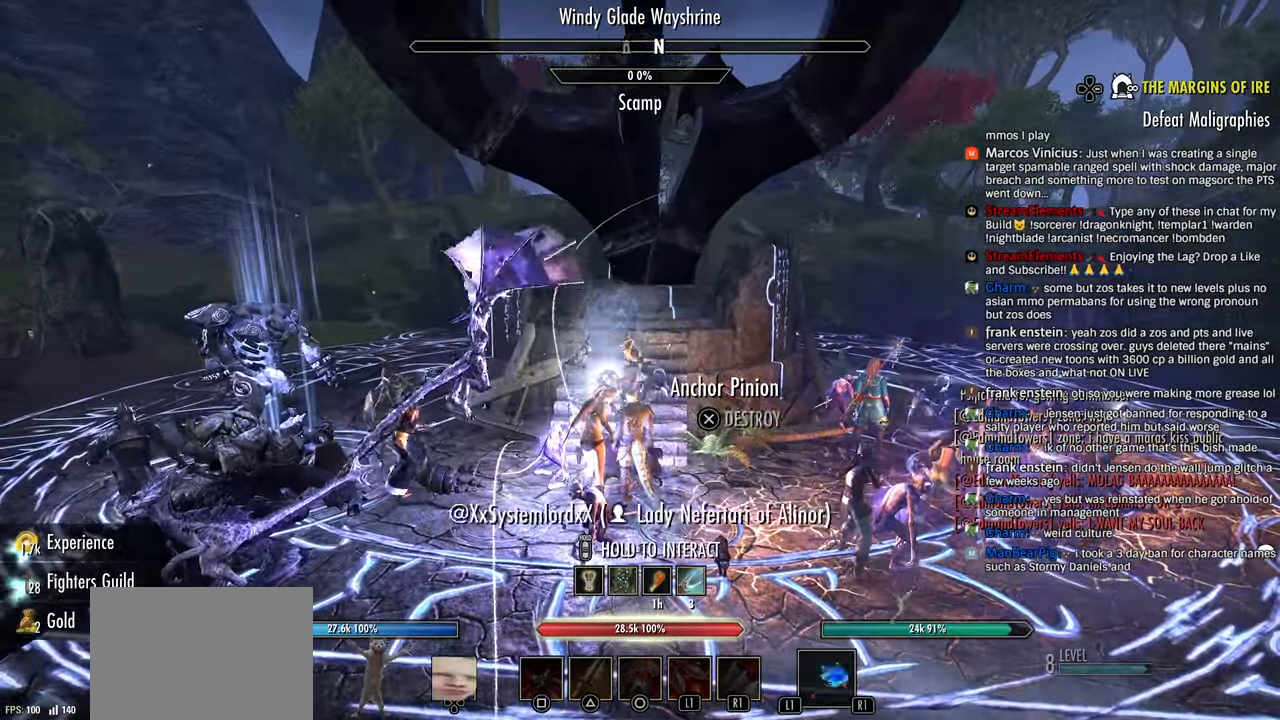
{"buttons": [], "left_stick": "right", "right_stick": "center", "events": [[133, "CROSS", "down"], [233, "CROSS", "up"], [433, "left_stick", "right"]]}
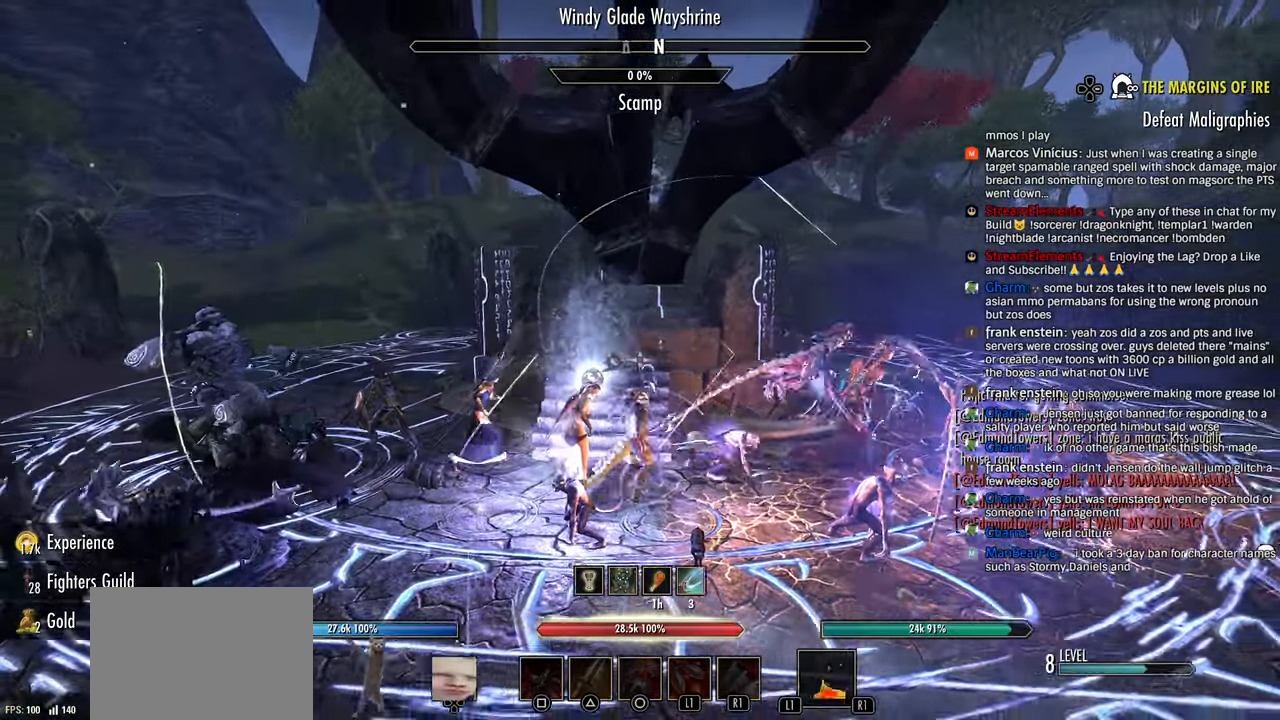
{"buttons": [], "left_stick": "right", "right_stick": "center", "events": []}
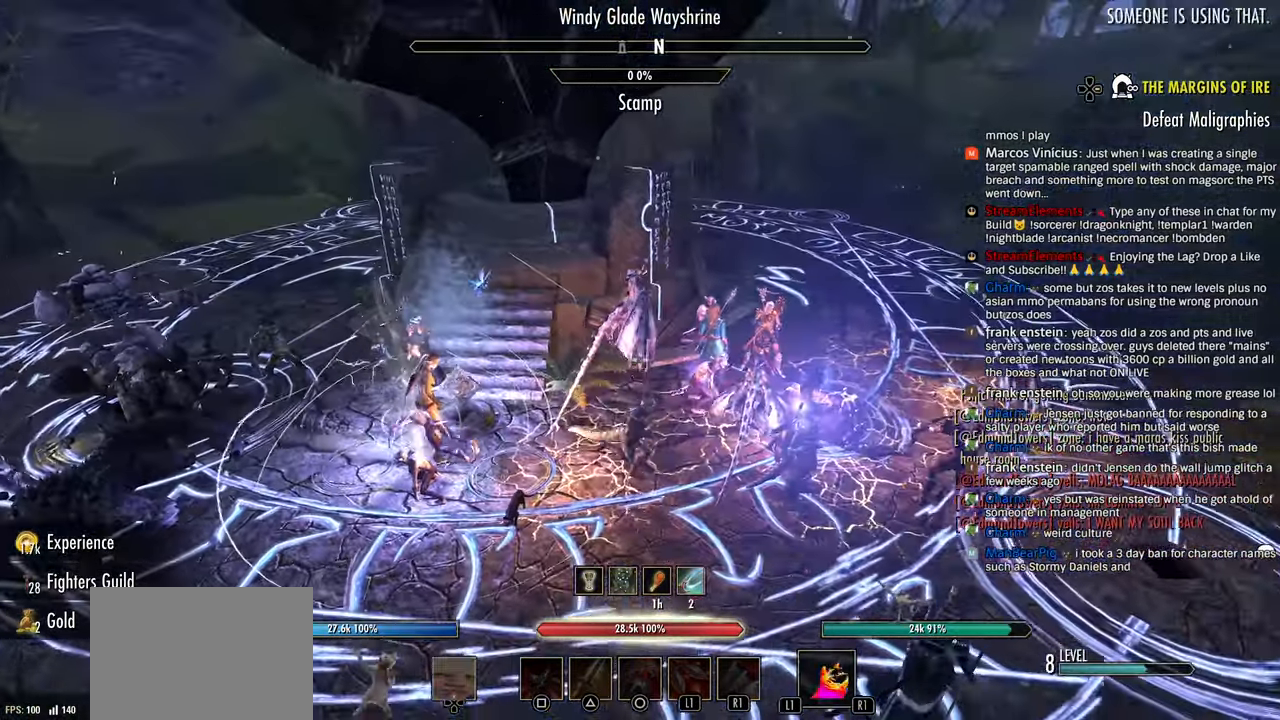
{"buttons": [], "left_stick": "right", "right_stick": "down-right", "events": [[250, "right_stick", "down-right"]]}
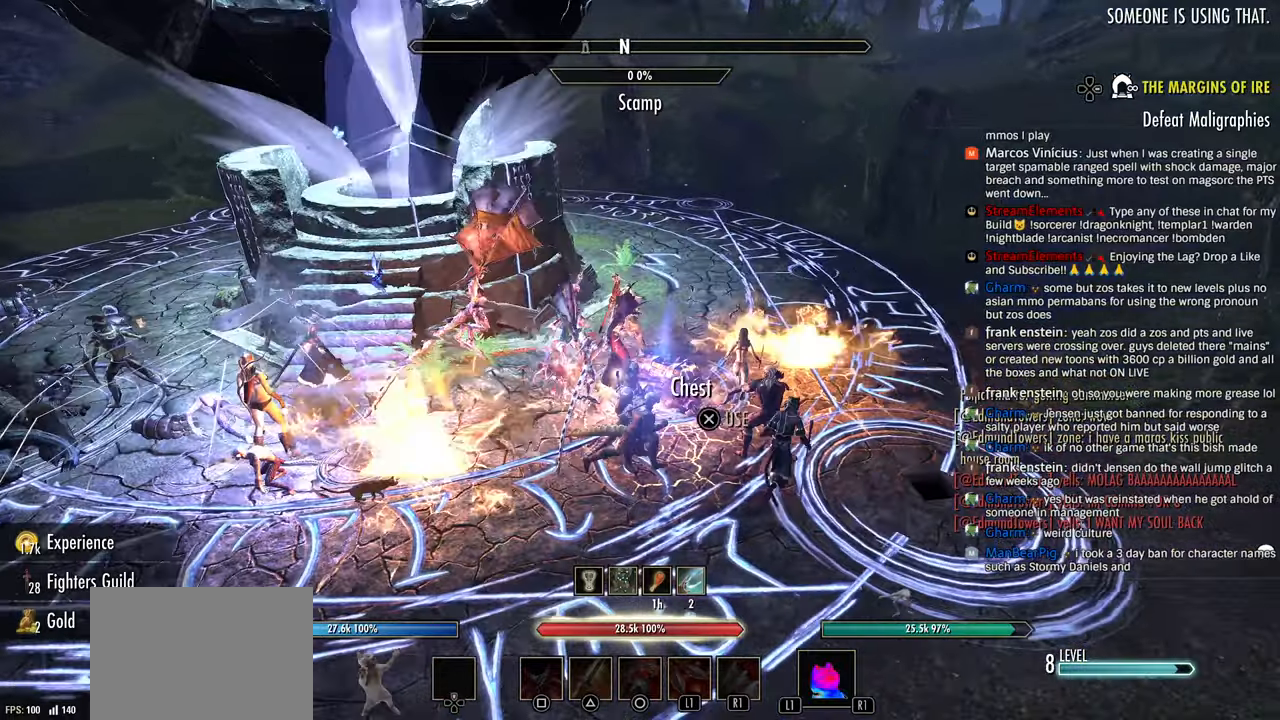
{"buttons": [], "left_stick": "down-right", "right_stick": "down-right", "events": [[133, "DPAD_DOWN", "down"], [266, "DPAD_DOWN", "up"], [316, "left_stick", "center"], [383, "left_stick", "right"], [450, "left_stick", "down-right"]]}
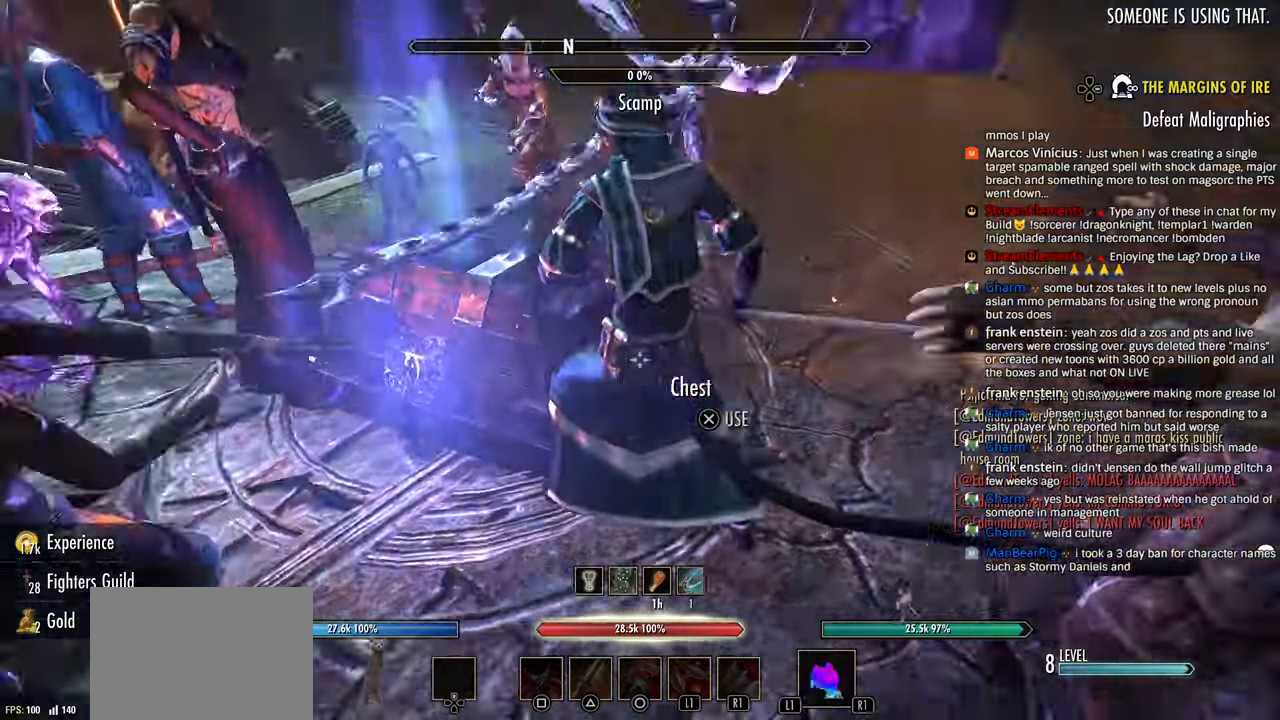
{"buttons": [], "left_stick": "up", "right_stick": "down-right", "events": [[16, "left_stick", "up"], [300, "right_stick", "down"], [500, "right_stick", "down-right"]]}
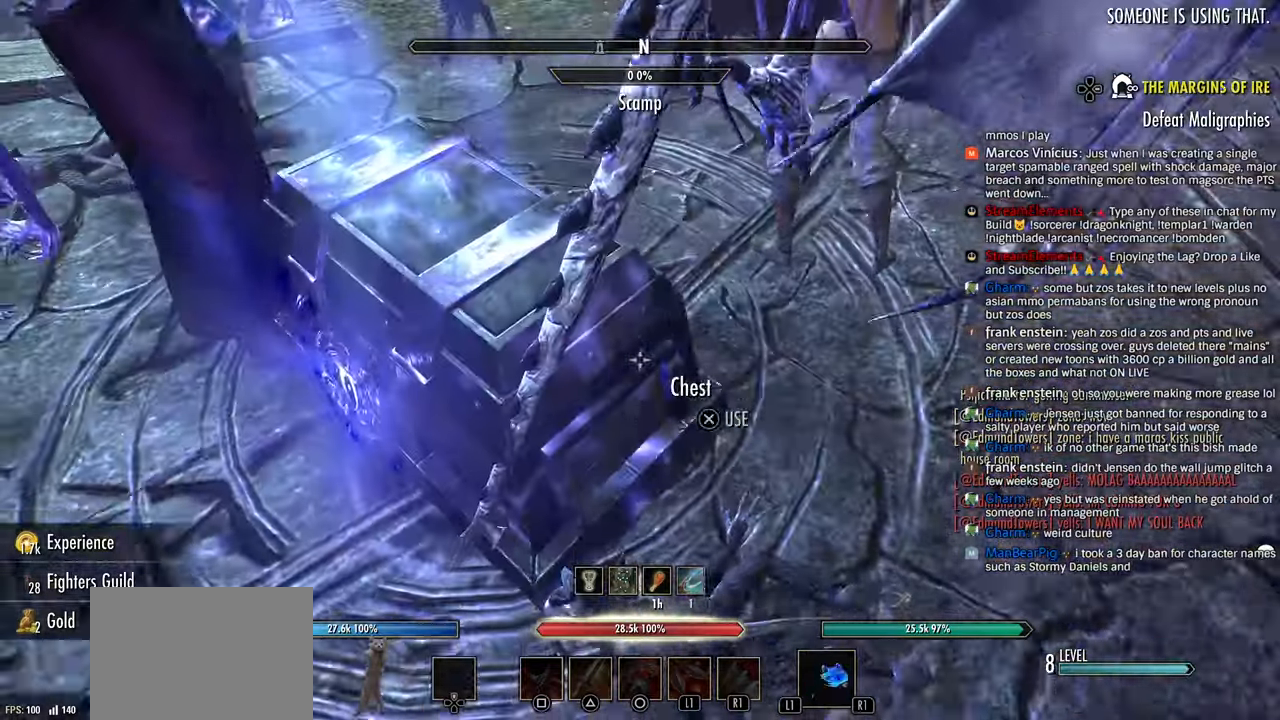
{"buttons": [], "left_stick": "up", "right_stick": "down-right", "events": [[83, "CROSS", "down"], [200, "CROSS", "up"], [283, "CROSS", "down"], [383, "CROSS", "up"]]}
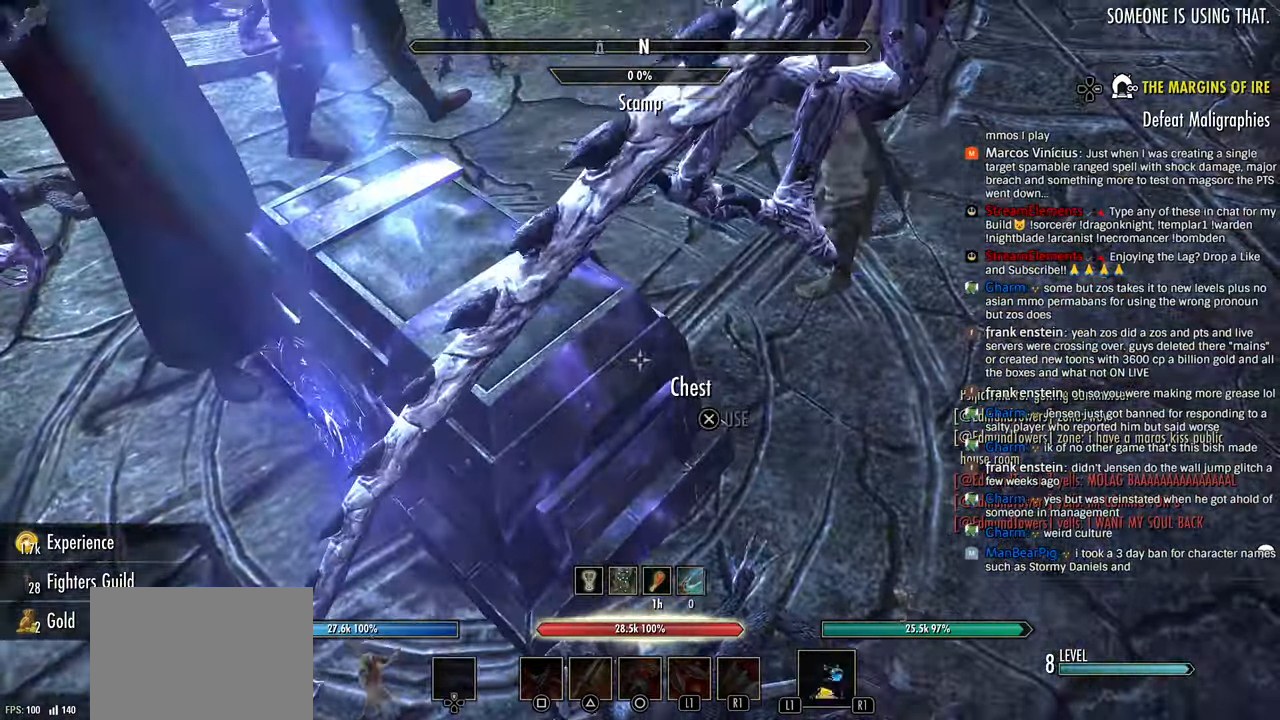
{"buttons": [], "left_stick": "up", "right_stick": "right", "events": [[83, "right_stick", "right"], [183, "right_stick", "down"], [383, "right_stick", "right"]]}